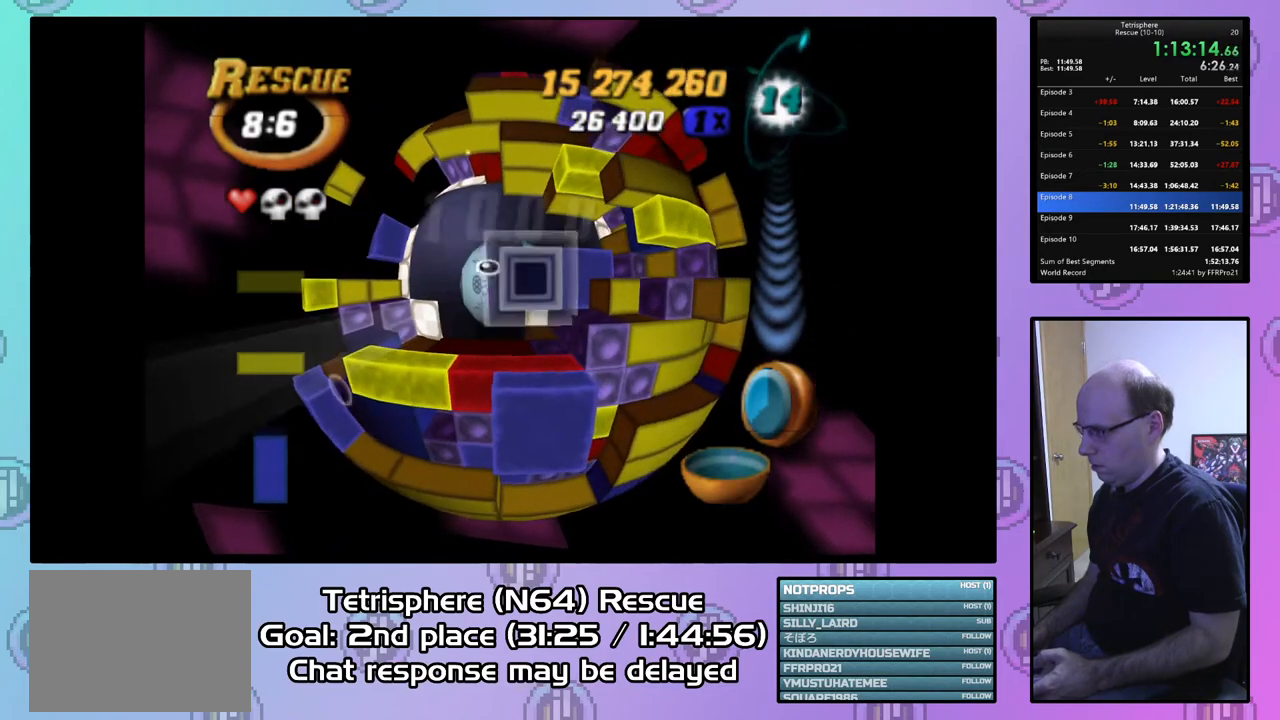
Gameplay with a controller (PlayStation layout); each line is a JSON object with the inputs held at the frame after it. "events" lists button and stick changes between this image and that frame as [ms after this image, input, new state], when the widget could be followed in between. Not read: left_stick.
{"buttons": [], "right_stick": "center", "events": [[167, "CIRCLE", "up"], [367, "DPAD_UP", "down"], [467, "DPAD_UP", "up"]]}
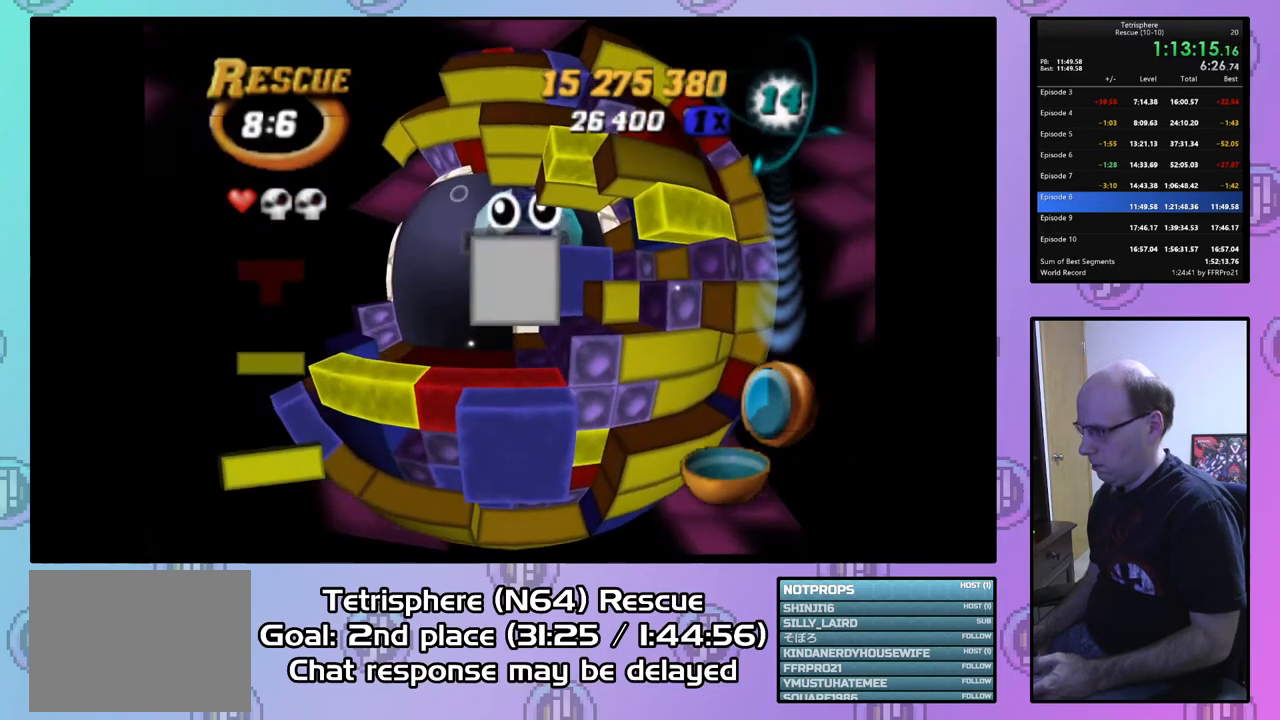
{"buttons": [], "right_stick": "center", "events": [[33, "DPAD_UP", "down"], [133, "DPAD_UP", "up"], [200, "DPAD_UP", "down"], [300, "DPAD_UP", "up"], [367, "DPAD_UP", "down"], [433, "DPAD_UP", "up"]]}
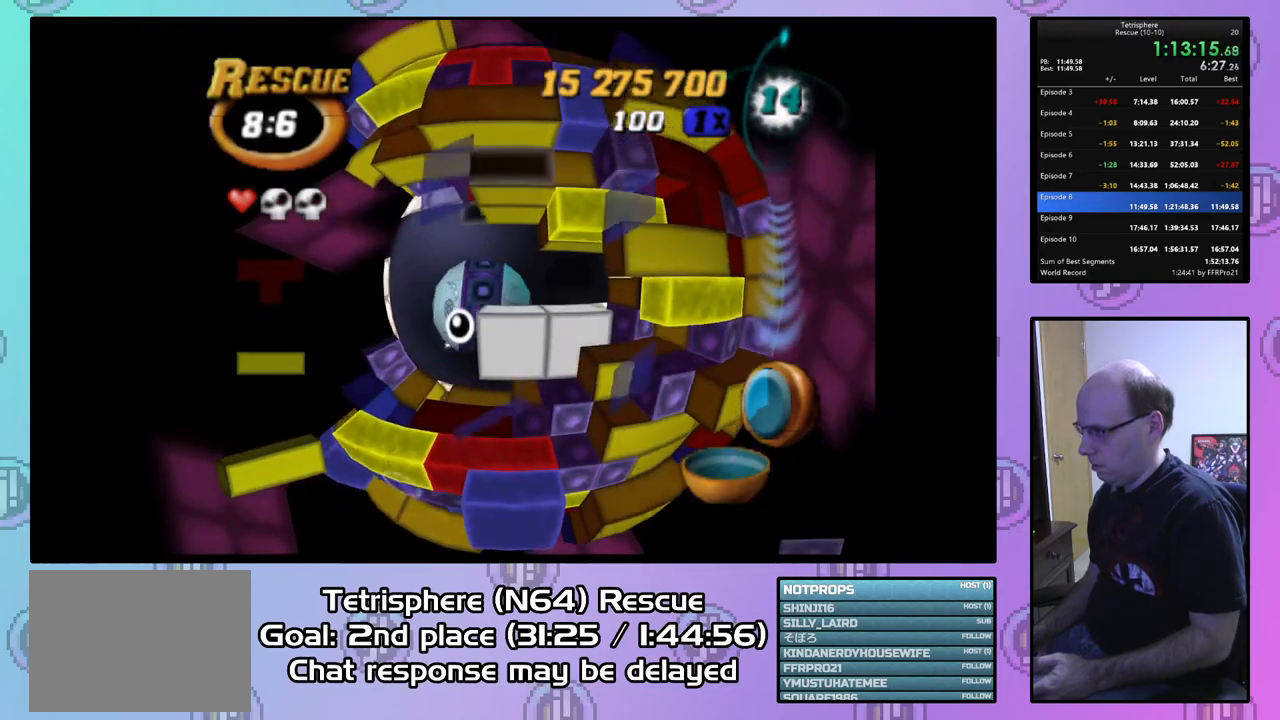
{"buttons": [], "right_stick": "center", "events": [[33, "DPAD_RIGHT", "down"], [167, "DPAD_RIGHT", "up"]]}
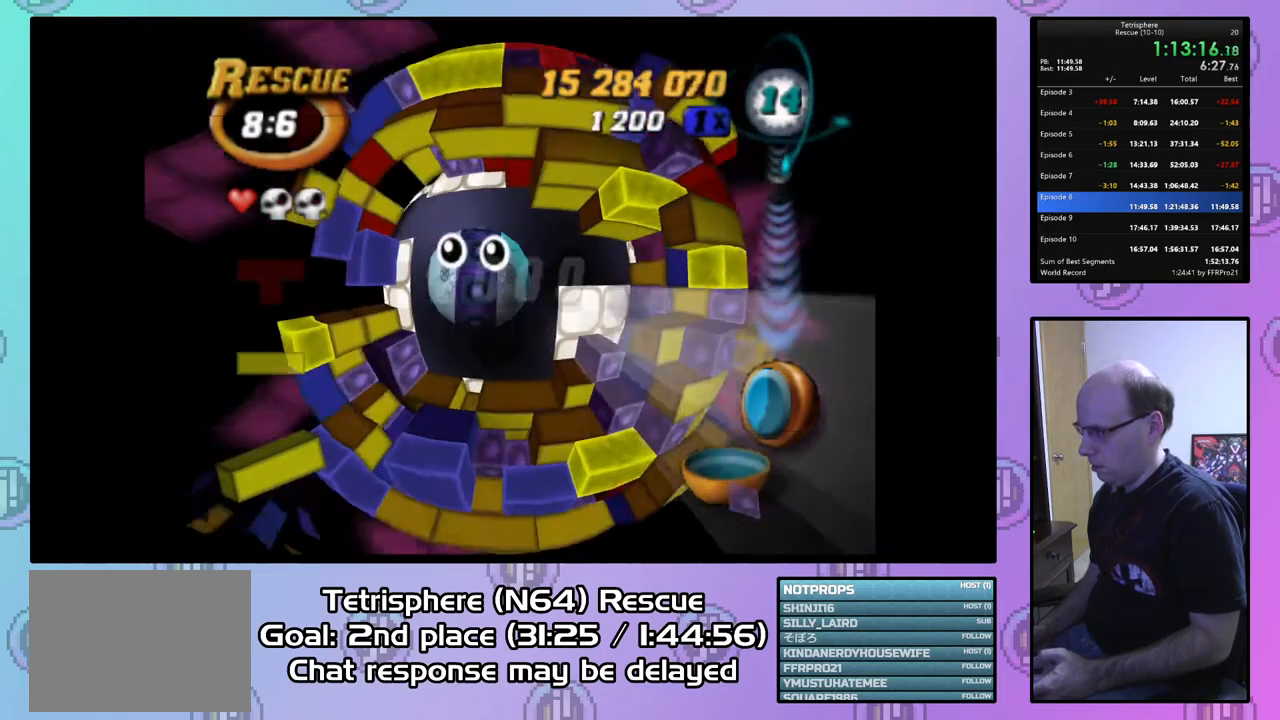
{"buttons": ["CROSS", "CIRCLE"], "right_stick": "center", "events": [[367, "CIRCLE", "down"], [367, "CROSS", "down"]]}
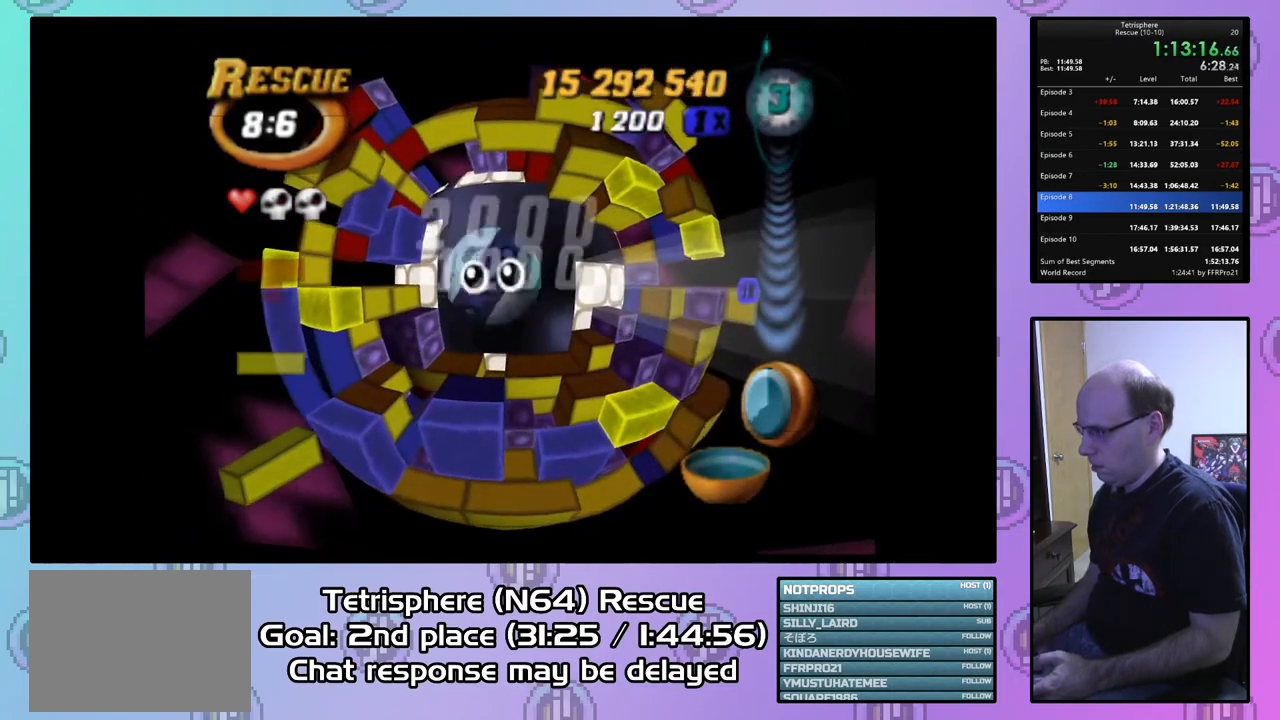
{"buttons": ["CROSS", "CIRCLE"], "right_stick": "center", "events": [[33, "CIRCLE", "up"], [33, "CROSS", "up"], [100, "CIRCLE", "down"], [100, "CROSS", "down"], [200, "CIRCLE", "up"], [200, "CROSS", "up"], [300, "CIRCLE", "down"], [300, "CROSS", "down"], [367, "CIRCLE", "up"], [367, "CROSS", "up"], [433, "CIRCLE", "down"], [433, "CROSS", "down"]]}
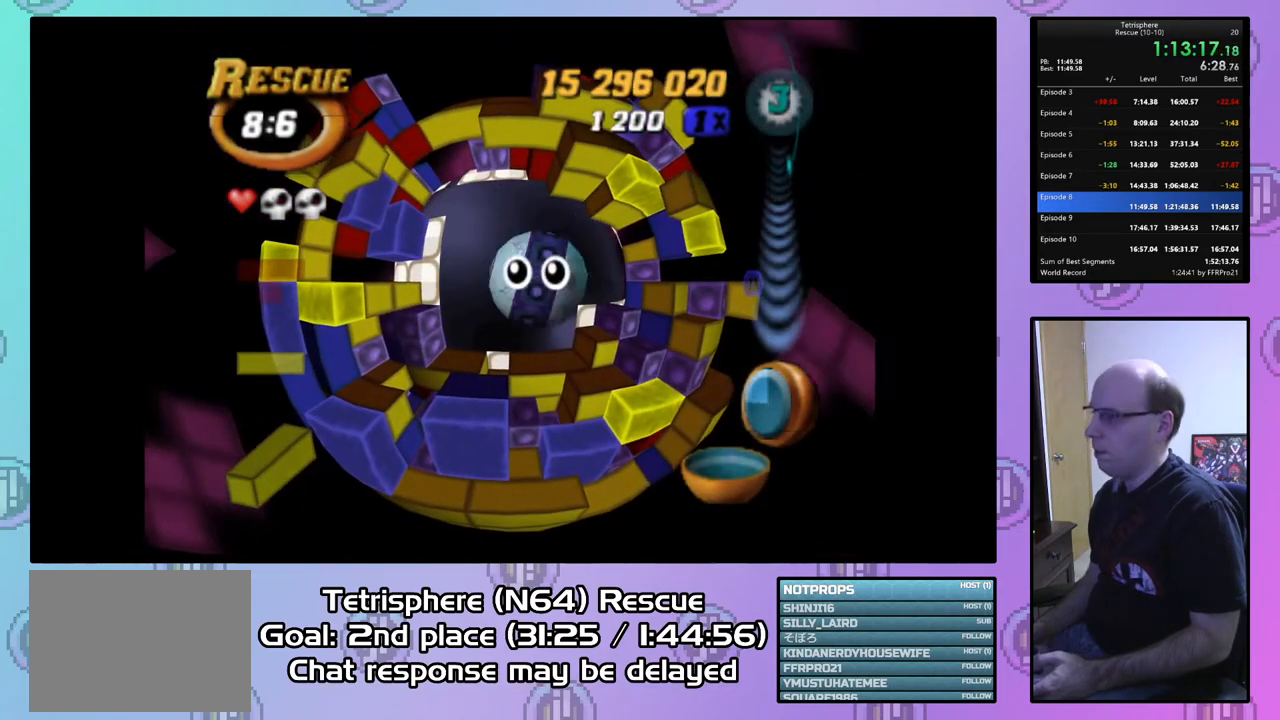
{"buttons": [], "right_stick": "center", "events": [[33, "CIRCLE", "up"], [33, "CROSS", "up"], [67, "CIRCLE", "down"], [100, "CROSS", "down"], [200, "CIRCLE", "up"], [200, "CROSS", "up"], [233, "CIRCLE", "down"], [267, "CROSS", "down"], [367, "CIRCLE", "up"], [367, "CROSS", "up"], [433, "CIRCLE", "down"], [433, "CROSS", "down"], [500, "CIRCLE", "up"], [500, "CROSS", "up"]]}
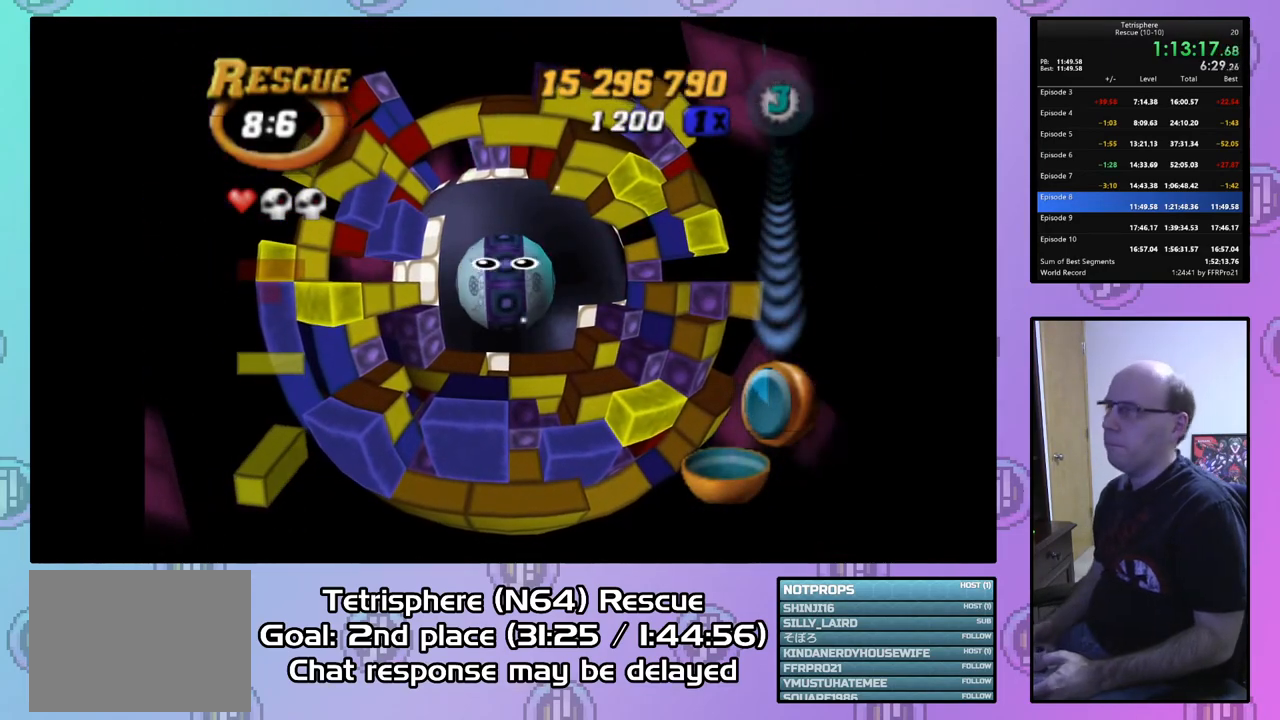
{"buttons": [], "right_stick": "center", "events": [[67, "CIRCLE", "down"], [67, "CROSS", "down"], [167, "CIRCLE", "up"], [167, "CROSS", "up"], [200, "CIRCLE", "down"], [233, "CROSS", "down"], [300, "CIRCLE", "up"], [300, "CROSS", "up"], [367, "CIRCLE", "down"], [367, "CROSS", "down"], [467, "CIRCLE", "up"], [467, "CROSS", "up"]]}
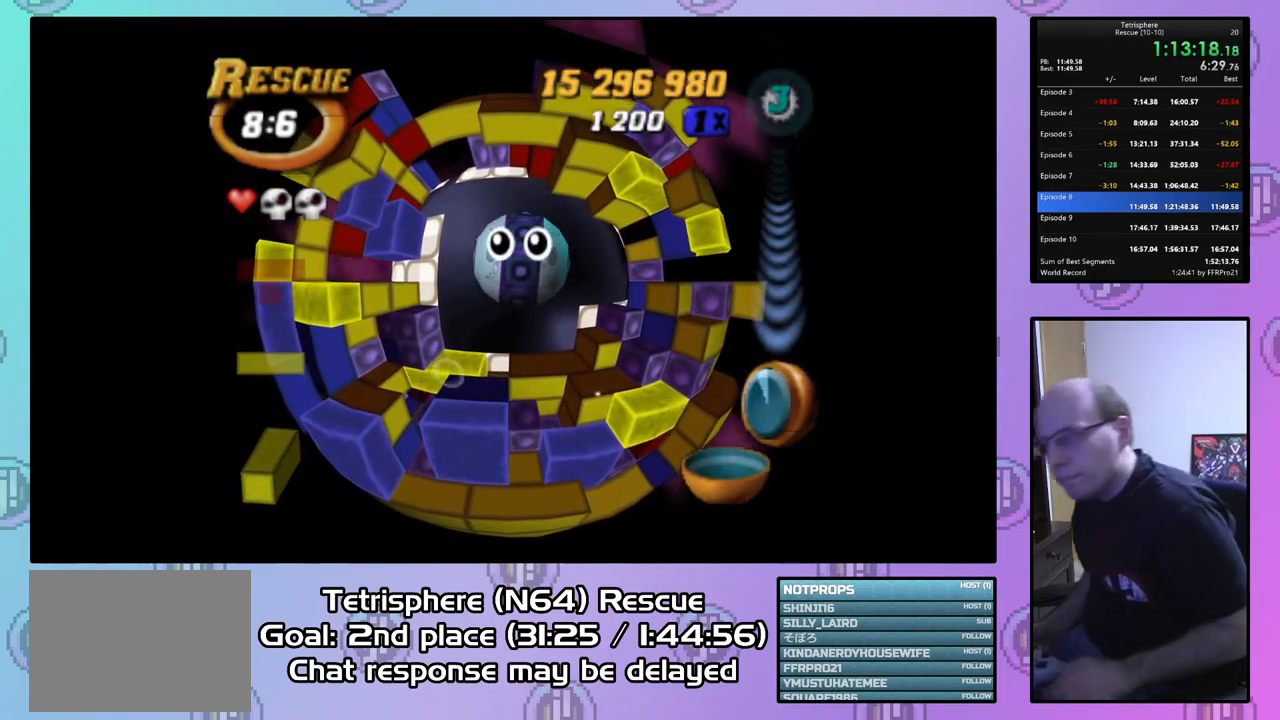
{"buttons": [], "right_stick": "center", "events": [[33, "CIRCLE", "down"], [33, "CROSS", "down"], [133, "CIRCLE", "up"], [133, "CROSS", "up"], [200, "CIRCLE", "down"], [200, "CROSS", "down"], [300, "CIRCLE", "up"], [300, "CROSS", "up"], [367, "CIRCLE", "down"], [367, "CROSS", "down"], [467, "CIRCLE", "up"], [467, "CROSS", "up"]]}
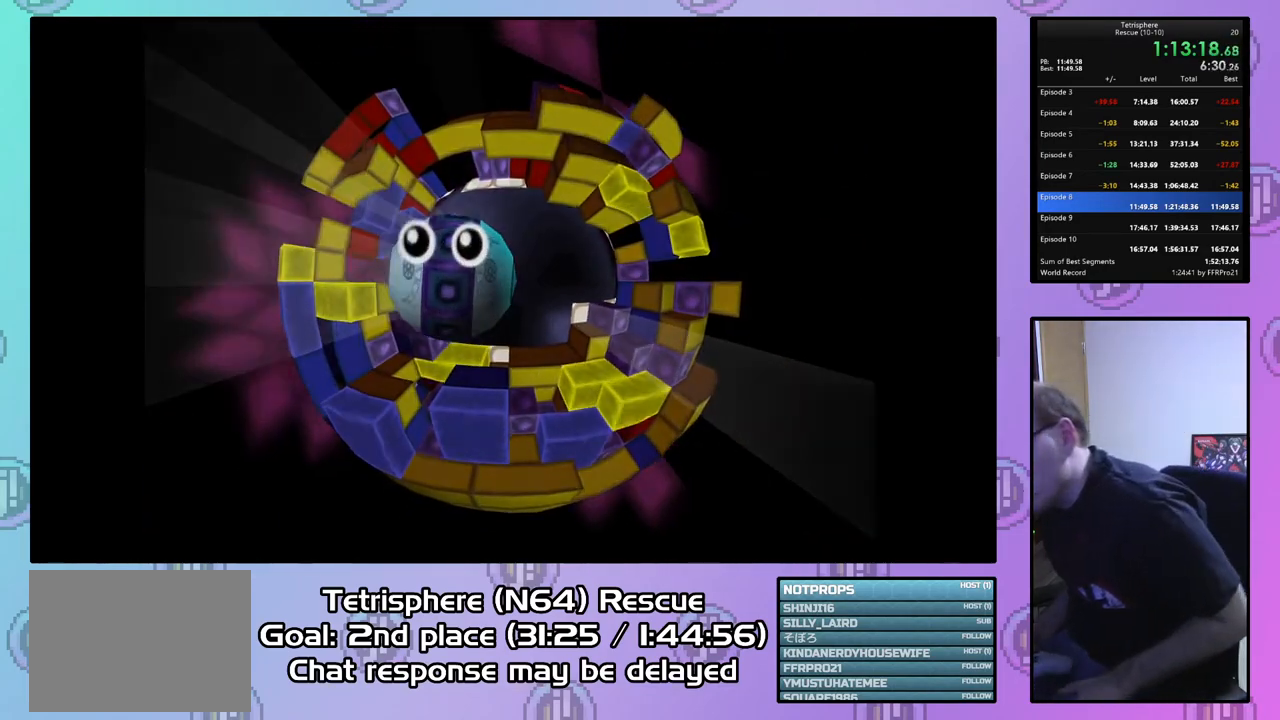
{"buttons": [], "right_stick": "center", "events": [[33, "CIRCLE", "down"], [33, "CROSS", "down"], [133, "CIRCLE", "up"], [133, "CROSS", "up"], [200, "CIRCLE", "down"], [200, "CROSS", "down"], [300, "CIRCLE", "up"], [300, "CROSS", "up"], [367, "CIRCLE", "down"], [367, "CROSS", "down"], [467, "CIRCLE", "up"], [467, "CROSS", "up"]]}
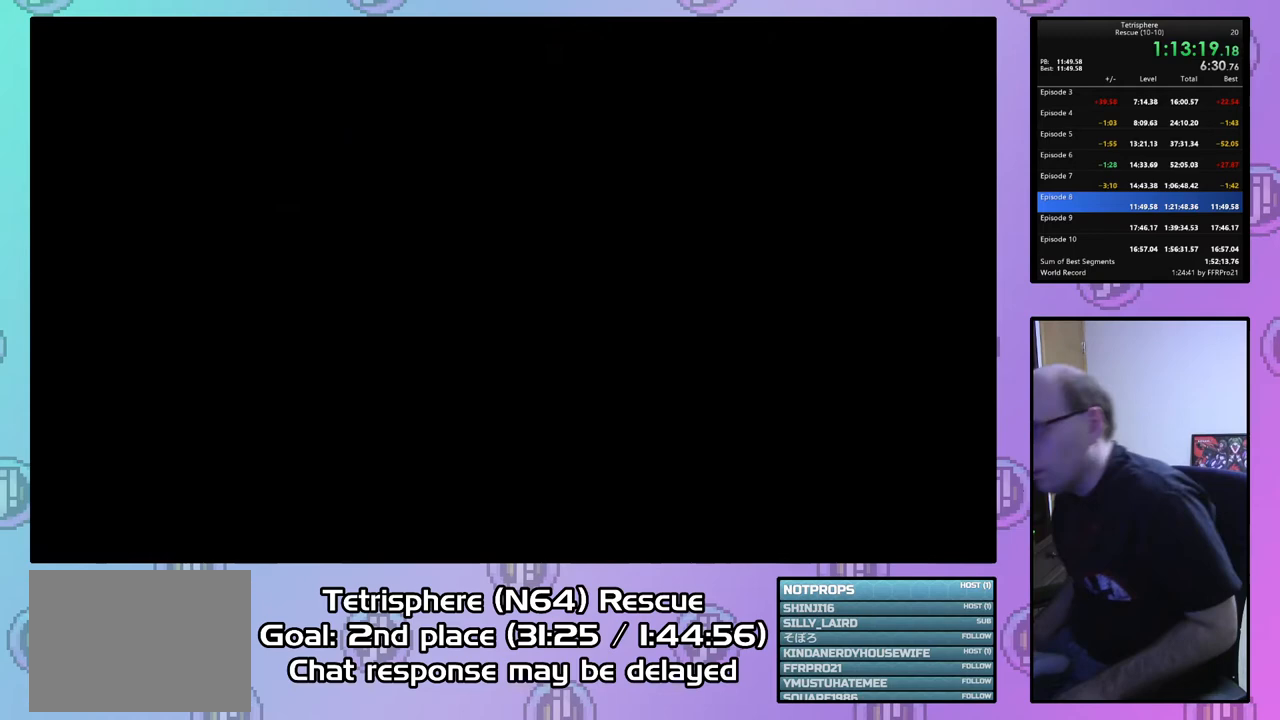
{"buttons": [], "right_stick": "center", "events": [[33, "CIRCLE", "down"], [33, "CROSS", "down"], [167, "CIRCLE", "up"], [167, "CROSS", "up"], [233, "CIRCLE", "down"], [233, "CROSS", "down"], [333, "CIRCLE", "up"], [333, "CROSS", "up"], [400, "CIRCLE", "down"], [400, "CROSS", "down"], [500, "CIRCLE", "up"], [500, "CROSS", "up"]]}
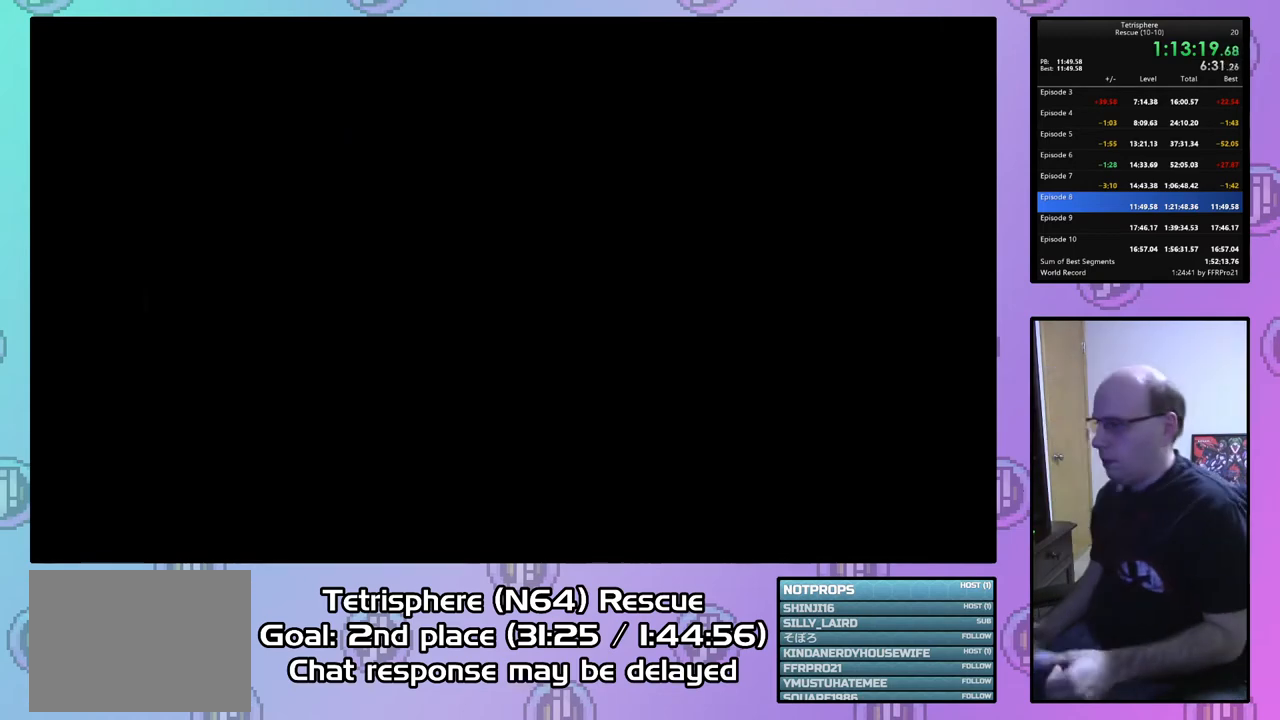
{"buttons": ["CROSS", "CIRCLE"], "right_stick": "center", "events": [[67, "CIRCLE", "down"], [67, "CROSS", "down"], [200, "CIRCLE", "up"], [200, "CROSS", "up"], [267, "CIRCLE", "down"], [267, "CROSS", "down"], [333, "CROSS", "up"], [367, "CIRCLE", "up"], [433, "CIRCLE", "down"], [433, "CROSS", "down"]]}
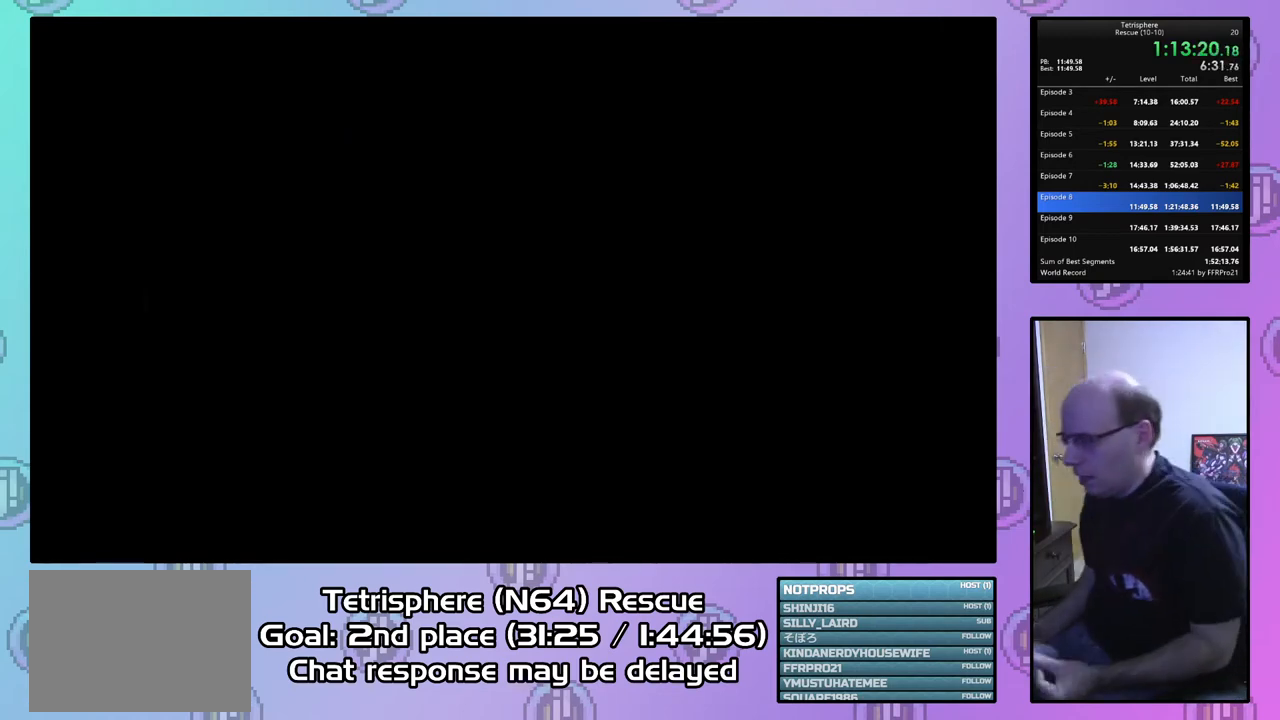
{"buttons": ["CROSS", "CIRCLE"], "right_stick": "center", "events": [[67, "CIRCLE", "up"], [67, "CROSS", "up"], [100, "CIRCLE", "down"], [100, "CROSS", "down"], [200, "CIRCLE", "up"], [200, "CROSS", "up"], [267, "CIRCLE", "down"], [400, "CIRCLE", "up"], [467, "CIRCLE", "down"], [467, "CROSS", "down"]]}
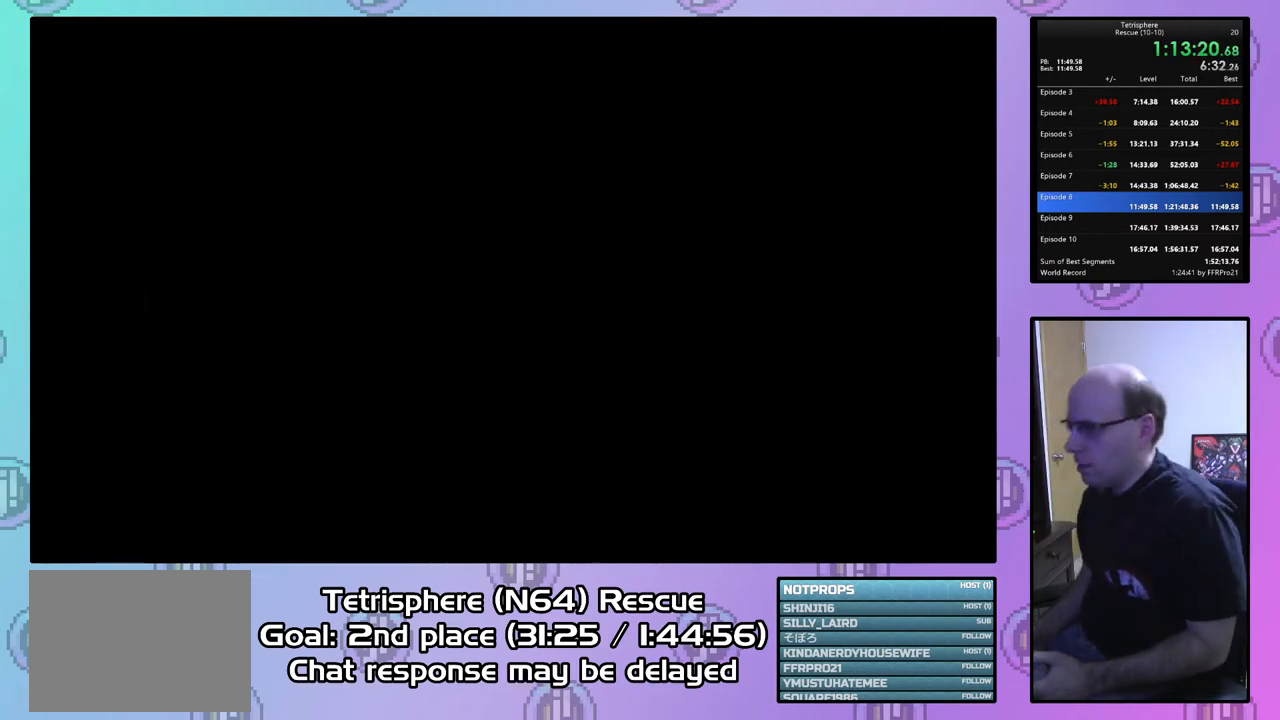
{"buttons": ["CROSS", "CIRCLE"], "right_stick": "center", "events": [[67, "CIRCLE", "up"], [67, "CROSS", "up"], [100, "CIRCLE", "down"], [167, "CROSS", "down"], [233, "CIRCLE", "up"], [233, "CROSS", "up"], [300, "CIRCLE", "down"], [300, "CROSS", "down"], [400, "CIRCLE", "up"], [400, "CROSS", "up"], [467, "CIRCLE", "down"], [467, "CROSS", "down"]]}
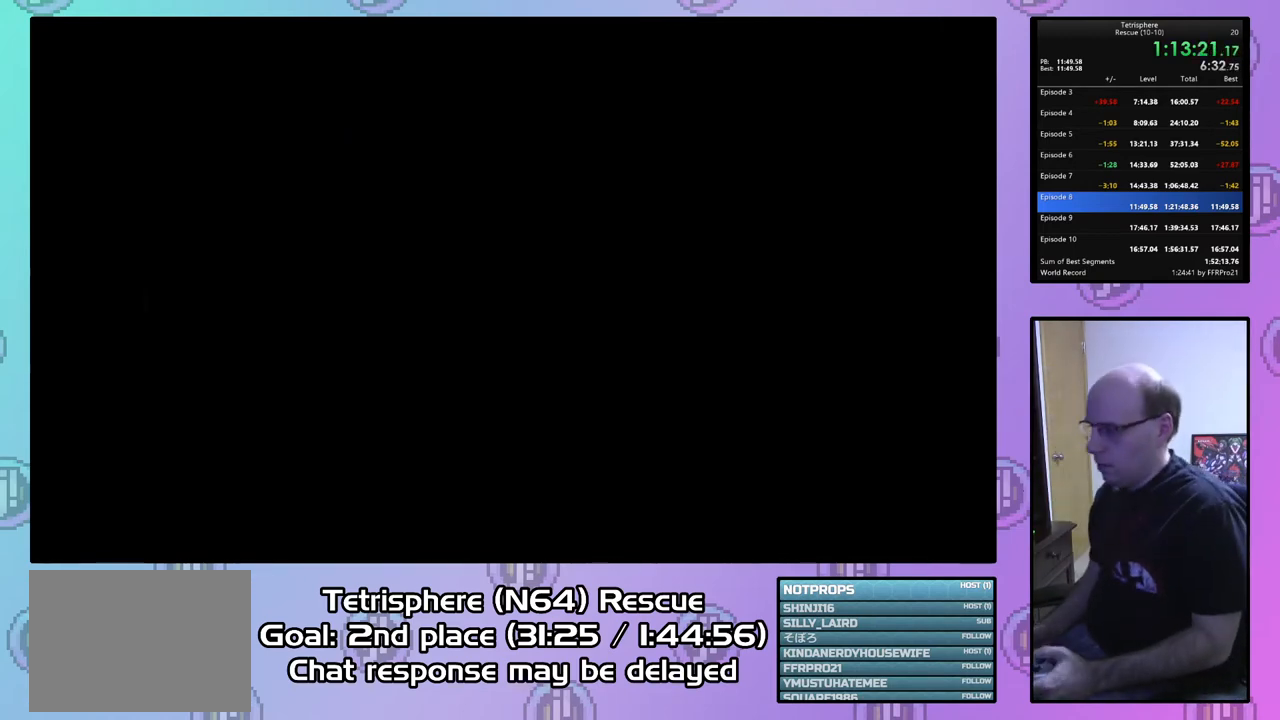
{"buttons": ["CROSS", "CIRCLE"], "right_stick": "center", "events": [[67, "CIRCLE", "up"], [67, "CROSS", "up"], [133, "CIRCLE", "down"], [133, "CROSS", "down"], [233, "CIRCLE", "up"], [233, "CROSS", "up"], [300, "CIRCLE", "down"], [300, "CROSS", "down"], [400, "CROSS", "up"], [433, "CIRCLE", "up"], [467, "CIRCLE", "down"], [467, "CROSS", "down"]]}
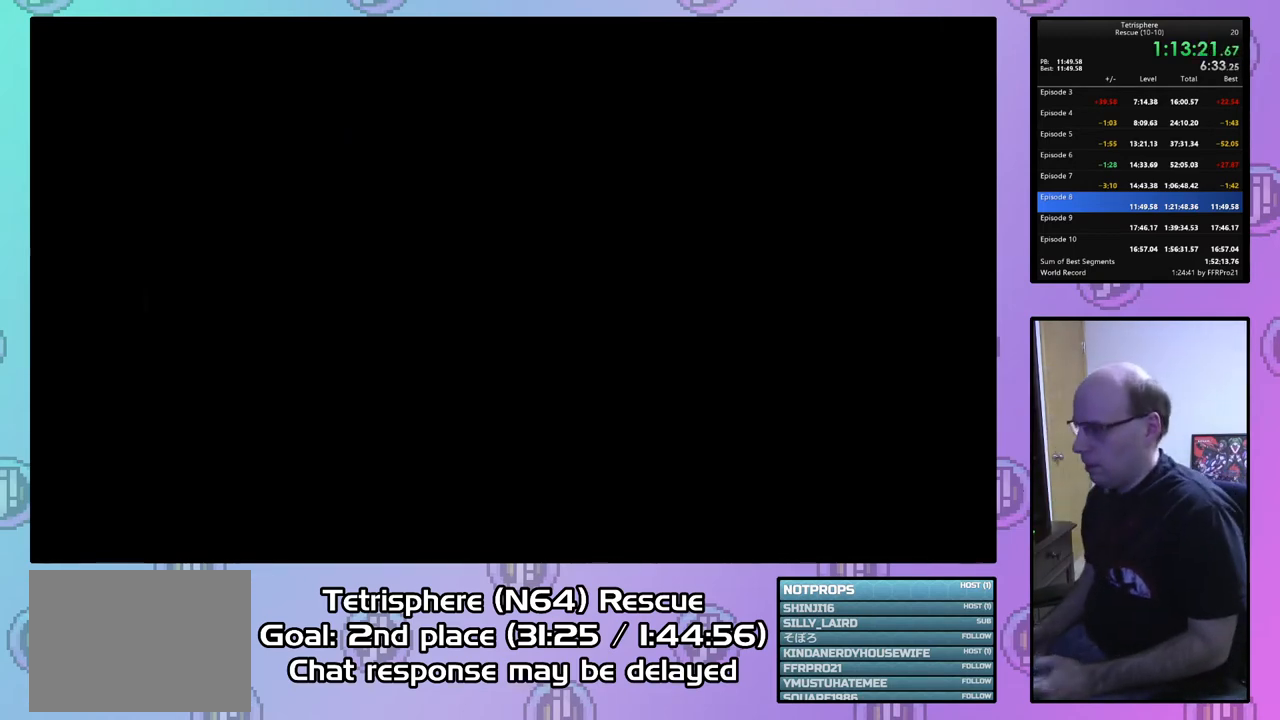
{"buttons": ["CROSS", "CIRCLE"], "right_stick": "center", "events": [[67, "CIRCLE", "up"], [67, "CROSS", "up"], [133, "CIRCLE", "down"], [133, "CROSS", "down"], [233, "CROSS", "up"], [267, "CIRCLE", "up"], [333, "CIRCLE", "down"], [333, "CROSS", "down"], [433, "CIRCLE", "up"], [433, "CROSS", "up"], [500, "CIRCLE", "down"], [500, "CROSS", "down"]]}
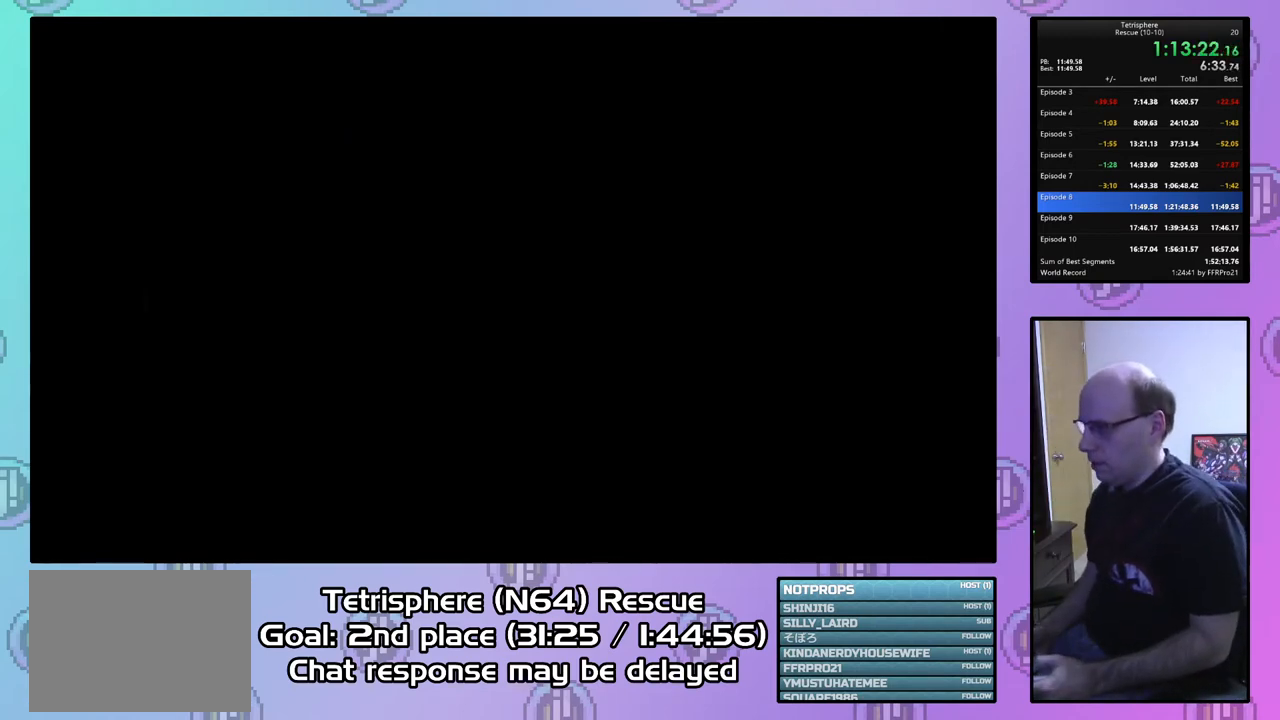
{"buttons": ["CROSS", "CIRCLE"], "right_stick": "center", "events": [[100, "CROSS", "up"], [133, "CIRCLE", "up"], [167, "CIRCLE", "down"], [167, "CROSS", "down"], [267, "CROSS", "up"], [300, "CIRCLE", "up"], [333, "CIRCLE", "down"], [367, "CROSS", "down"], [467, "CIRCLE", "up"], [467, "CROSS", "up"], [500, "CIRCLE", "down"], [500, "CROSS", "down"]]}
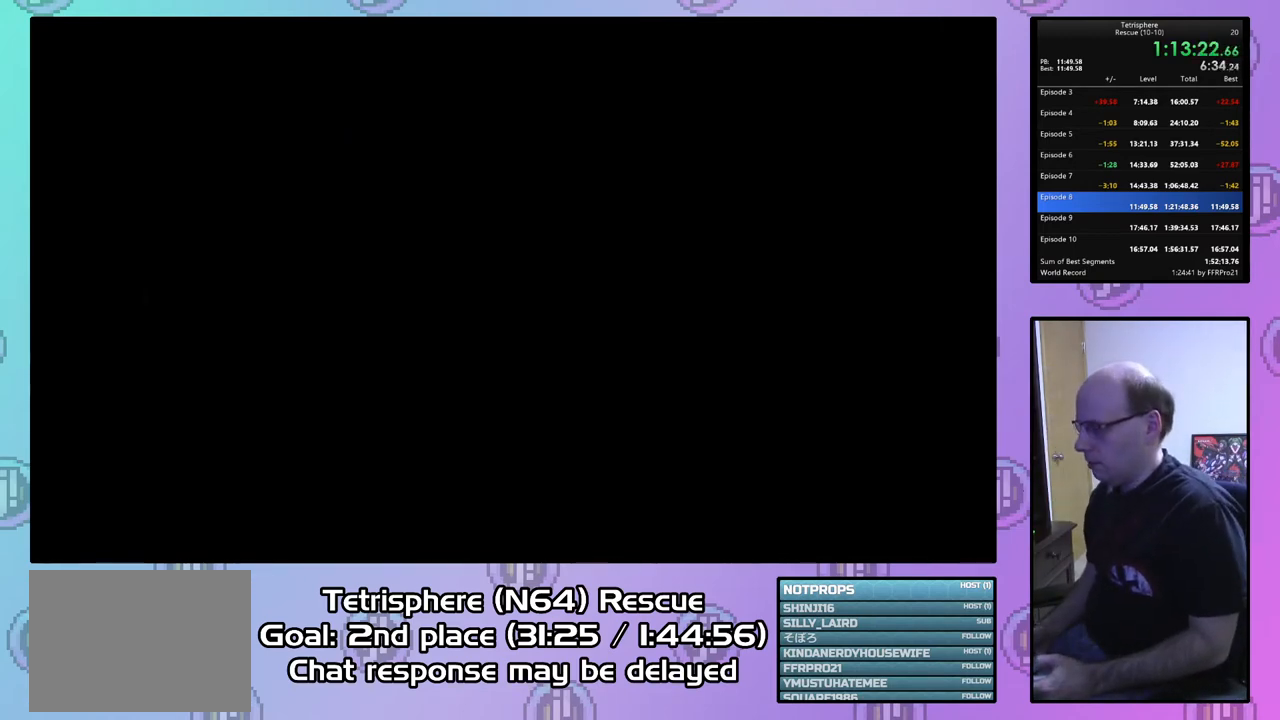
{"buttons": [], "right_stick": "center", "events": [[133, "CIRCLE", "up"], [133, "CROSS", "up"], [200, "CIRCLE", "down"], [200, "CROSS", "down"], [300, "CIRCLE", "up"], [300, "CROSS", "up"], [367, "CIRCLE", "down"], [367, "CROSS", "down"], [500, "CIRCLE", "up"], [500, "CROSS", "up"]]}
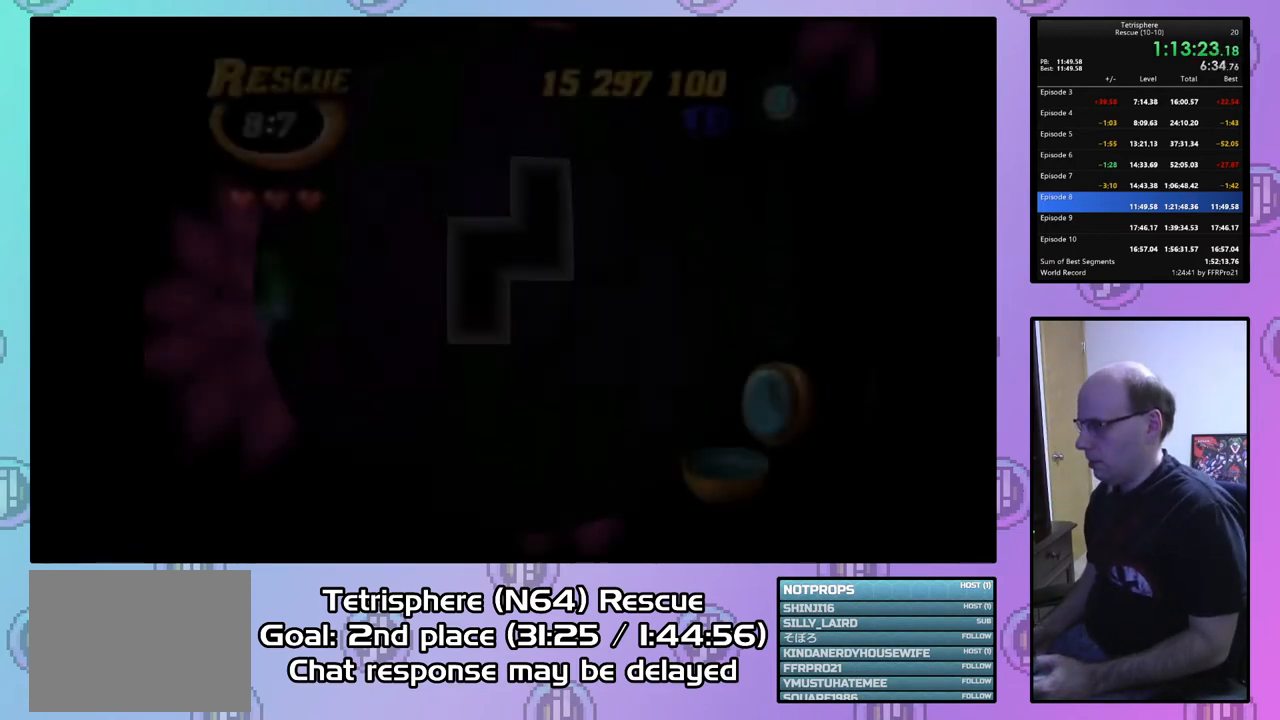
{"buttons": [], "right_stick": "center", "events": [[67, "CIRCLE", "down"], [67, "CROSS", "down"], [167, "CIRCLE", "up"], [167, "CROSS", "up"]]}
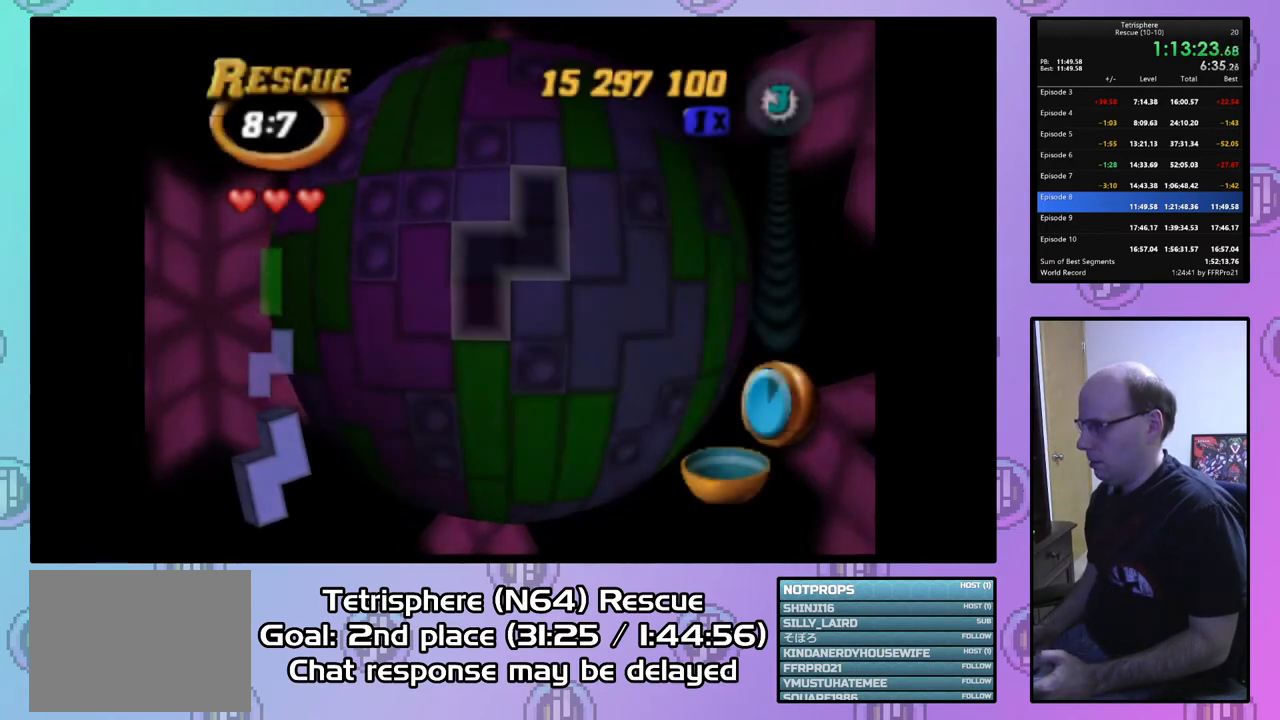
{"buttons": ["CIRCLE"], "right_stick": "center", "events": [[100, "DPAD_RIGHT", "down"], [167, "DPAD_RIGHT", "up"], [400, "CIRCLE", "down"]]}
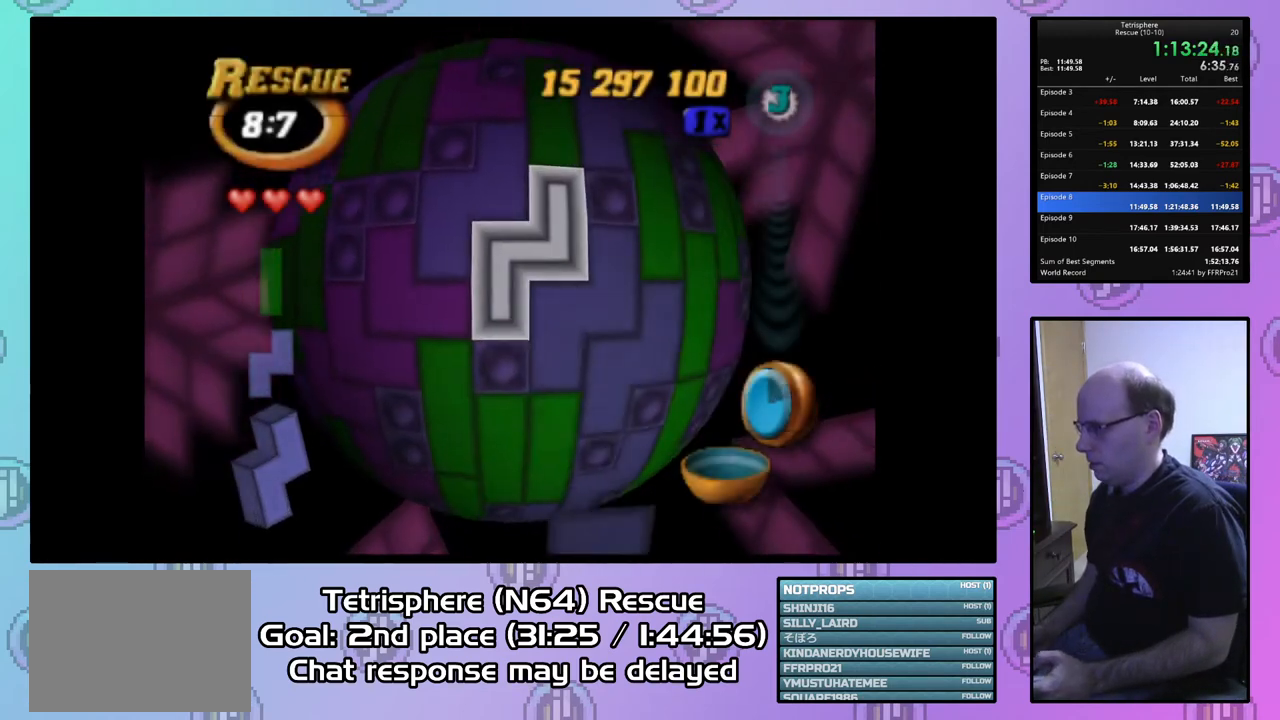
{"buttons": [], "right_stick": "center", "events": [[33, "CIRCLE", "up"]]}
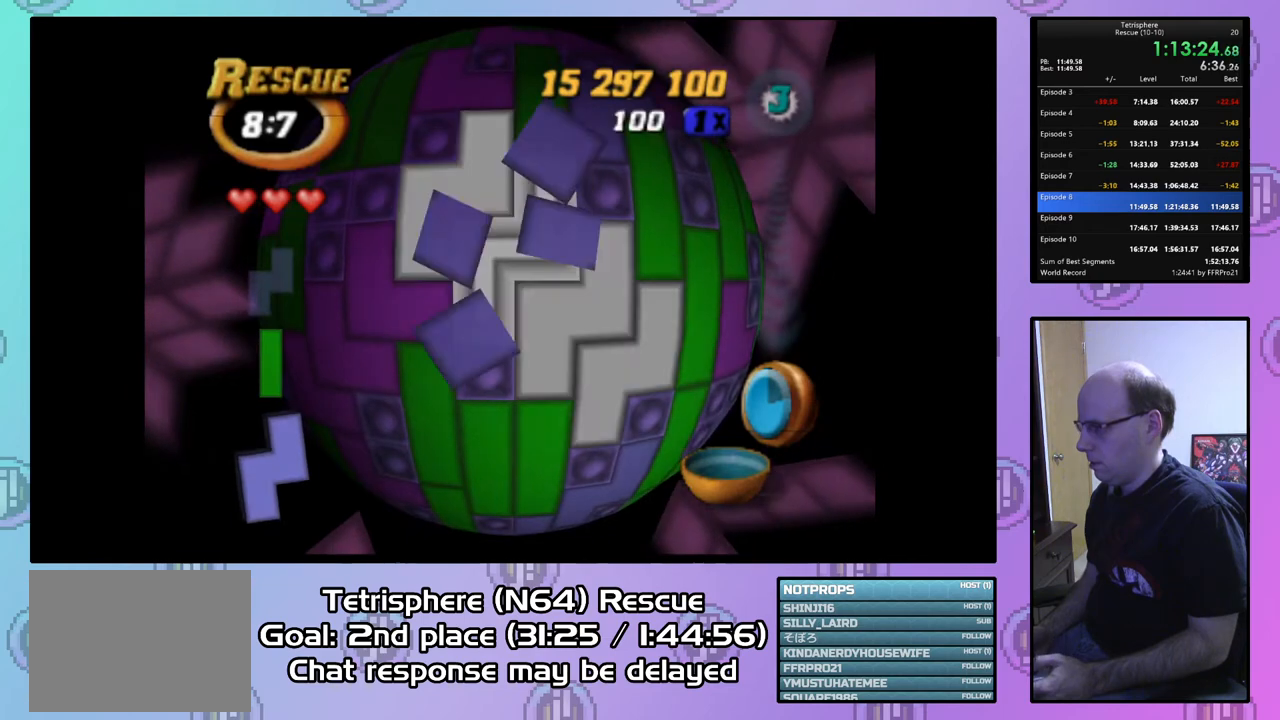
{"buttons": [], "right_stick": "center", "events": [[100, "DPAD_RIGHT", "down"], [200, "DPAD_RIGHT", "up"], [400, "DPAD_DOWN", "down"], [433, "DPAD_DOWN", "up"]]}
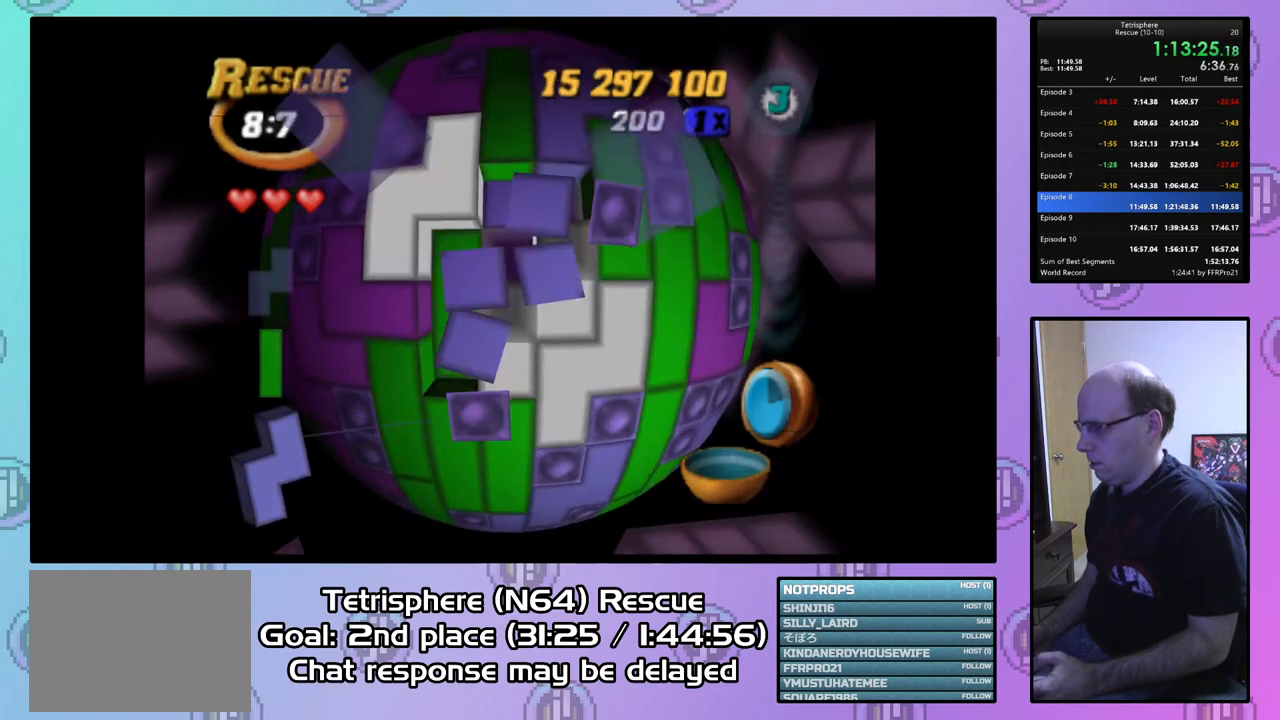
{"buttons": [], "right_stick": "center", "events": []}
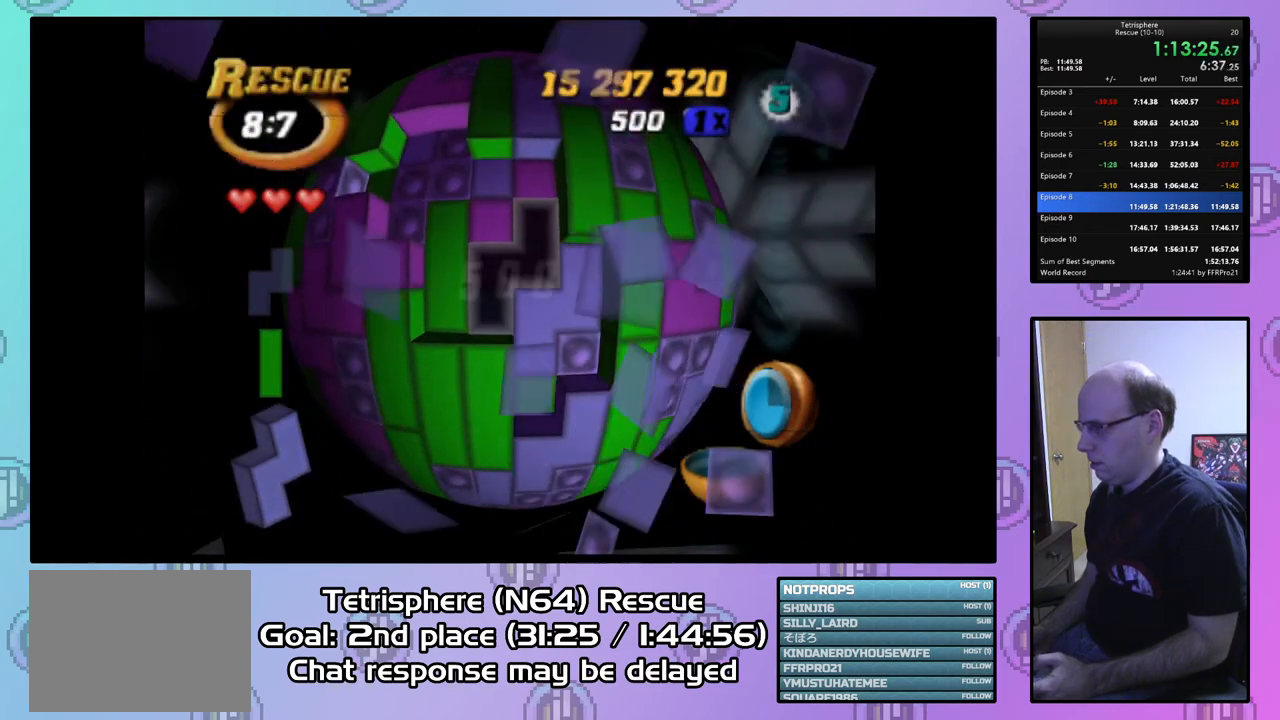
{"buttons": ["DPAD_RIGHT"], "right_stick": "center", "events": [[133, "DPAD_DOWN", "down"], [233, "DPAD_DOWN", "up"], [267, "DPAD_DOWN", "down"], [333, "DPAD_DOWN", "up"], [467, "DPAD_RIGHT", "down"]]}
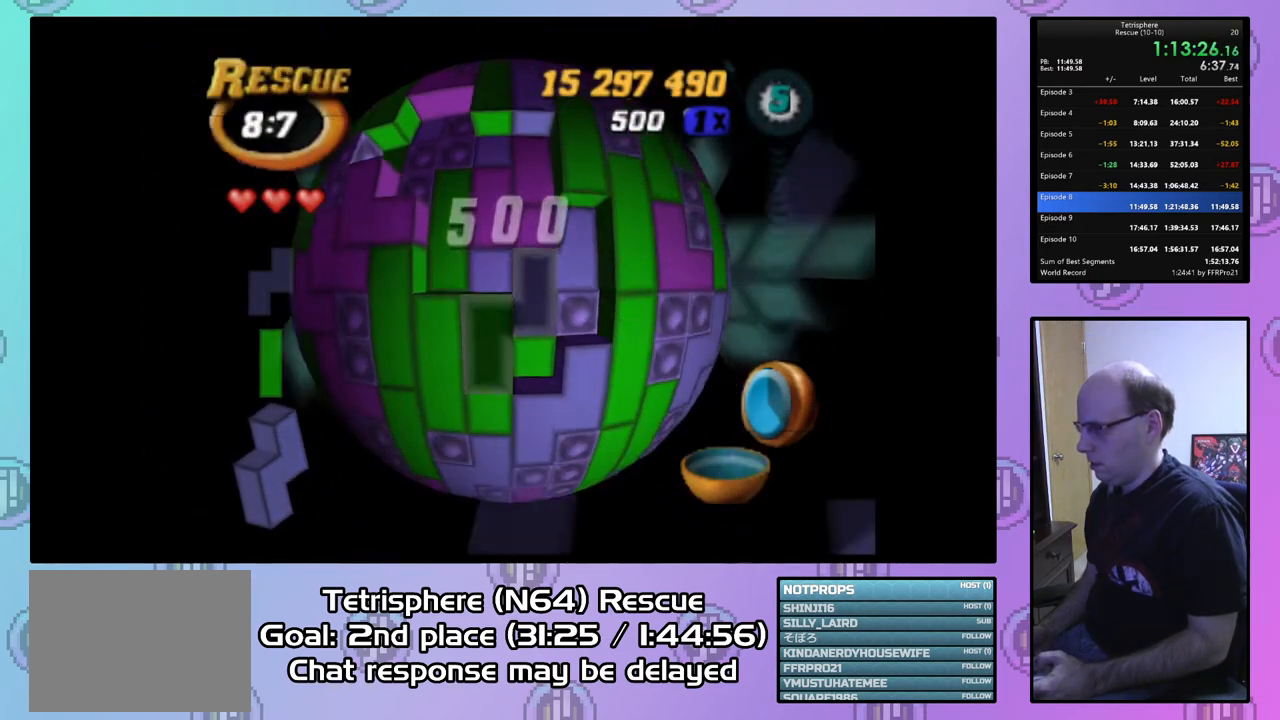
{"buttons": ["CIRCLE"], "right_stick": "center", "events": [[67, "DPAD_RIGHT", "up"], [400, "CIRCLE", "down"]]}
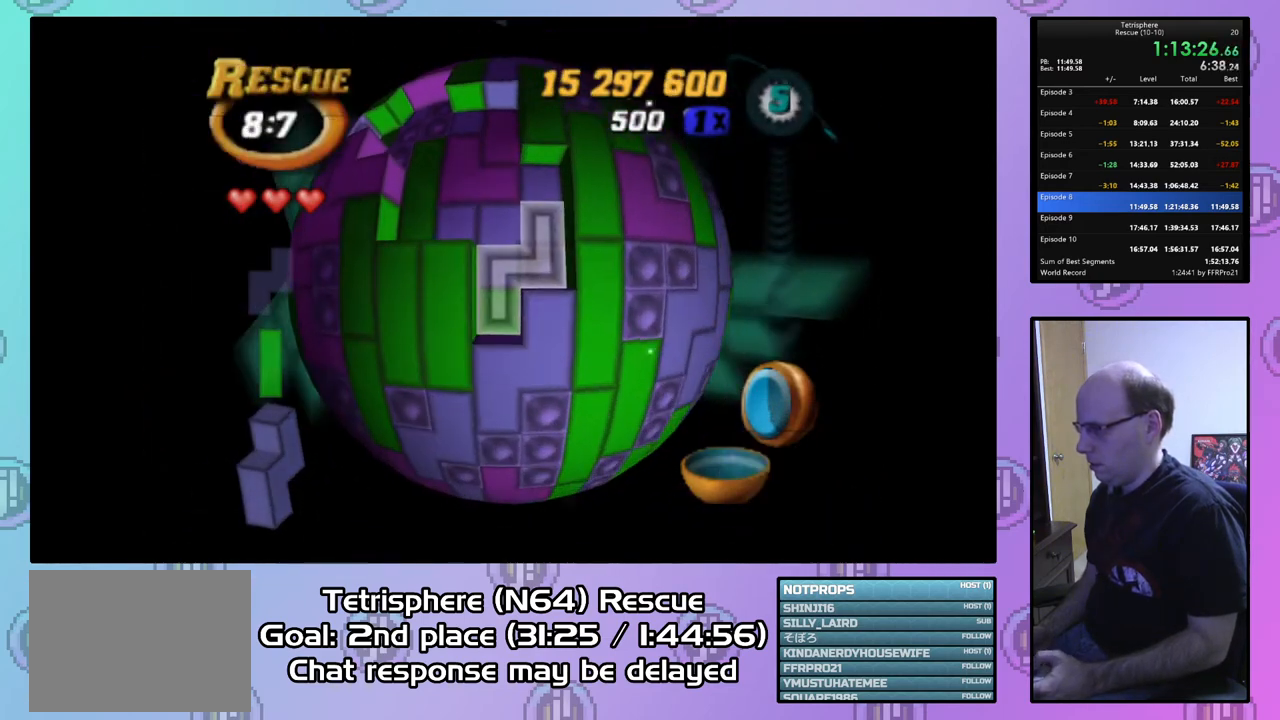
{"buttons": ["DPAD_DOWN"], "right_stick": "center", "events": [[33, "CIRCLE", "up"], [33, "DPAD_LEFT", "down"], [167, "DPAD_LEFT", "up"], [200, "DPAD_LEFT", "down"], [300, "DPAD_LEFT", "up"], [467, "DPAD_DOWN", "down"]]}
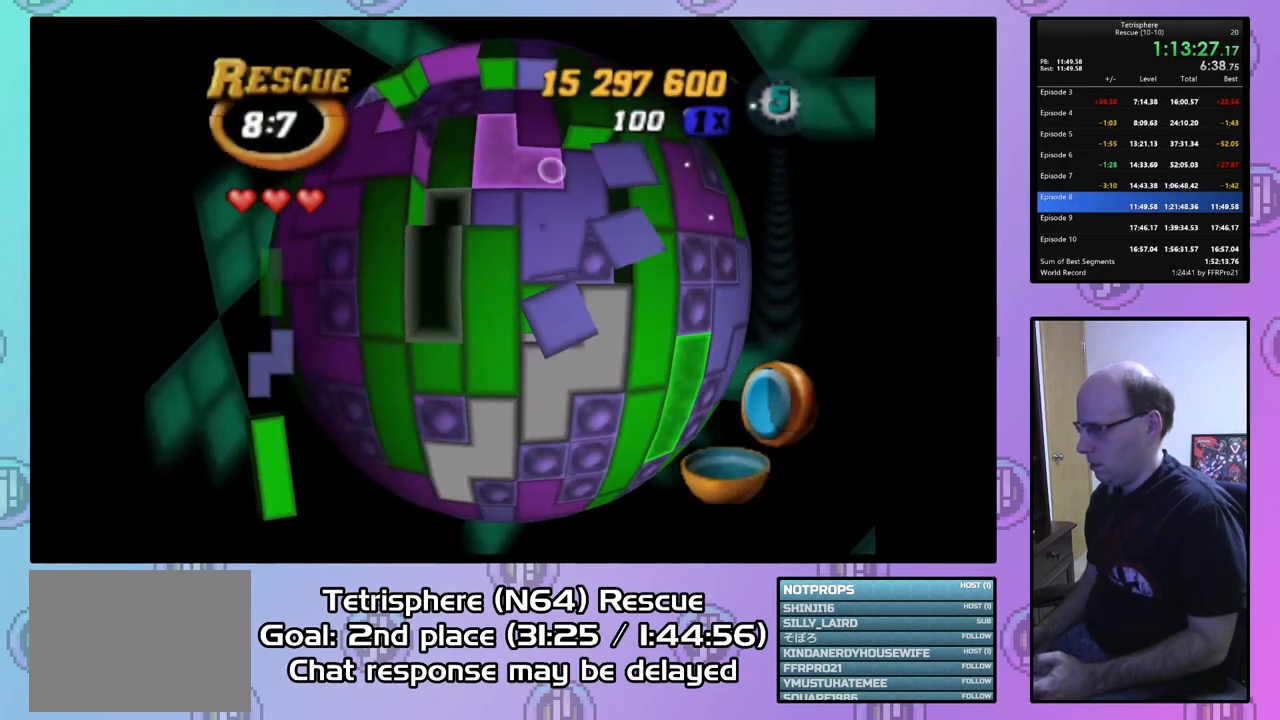
{"buttons": ["DPAD_RIGHT"], "right_stick": "center", "events": [[67, "DPAD_DOWN", "up"], [100, "SQUARE", "down"], [233, "DPAD_UP", "down"], [333, "DPAD_UP", "up"], [367, "SQUARE", "up"], [433, "DPAD_RIGHT", "down"]]}
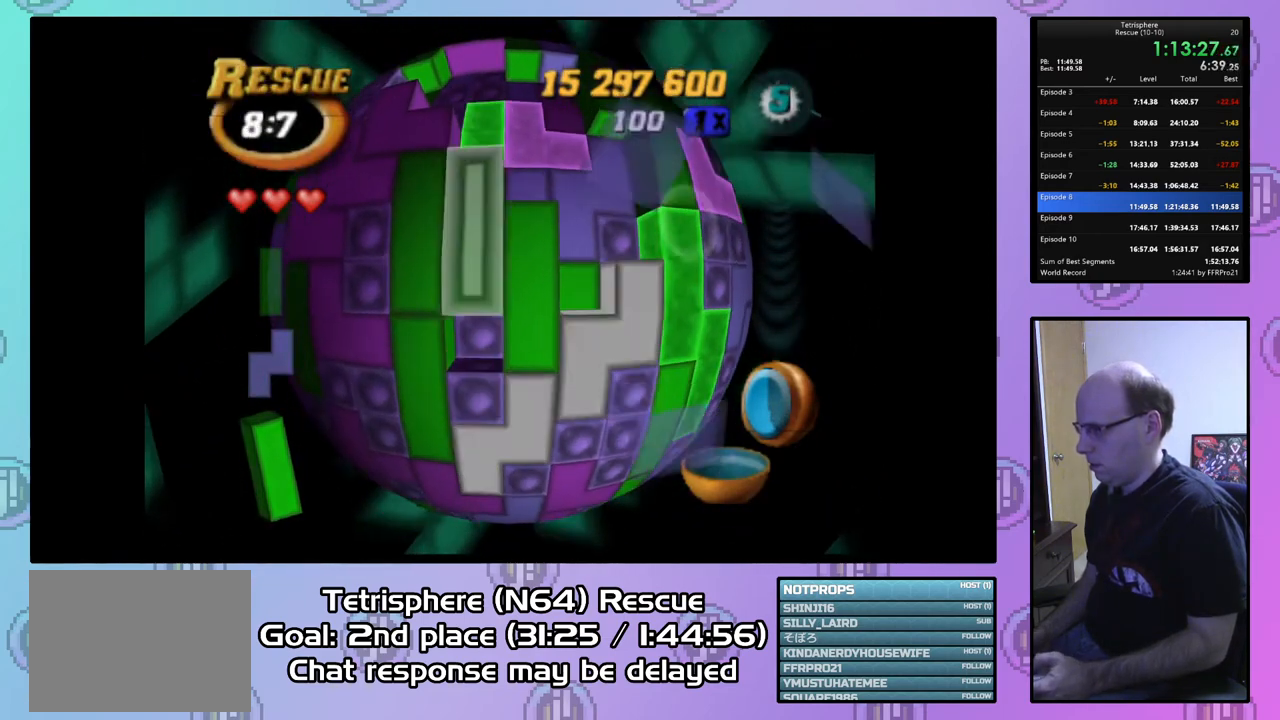
{"buttons": ["SQUARE"], "right_stick": "center", "events": [[33, "DPAD_RIGHT", "up"], [100, "DPAD_DOWN", "down"], [200, "DPAD_DOWN", "up"], [200, "SQUARE", "down"], [367, "DPAD_UP", "down"], [500, "DPAD_UP", "up"]]}
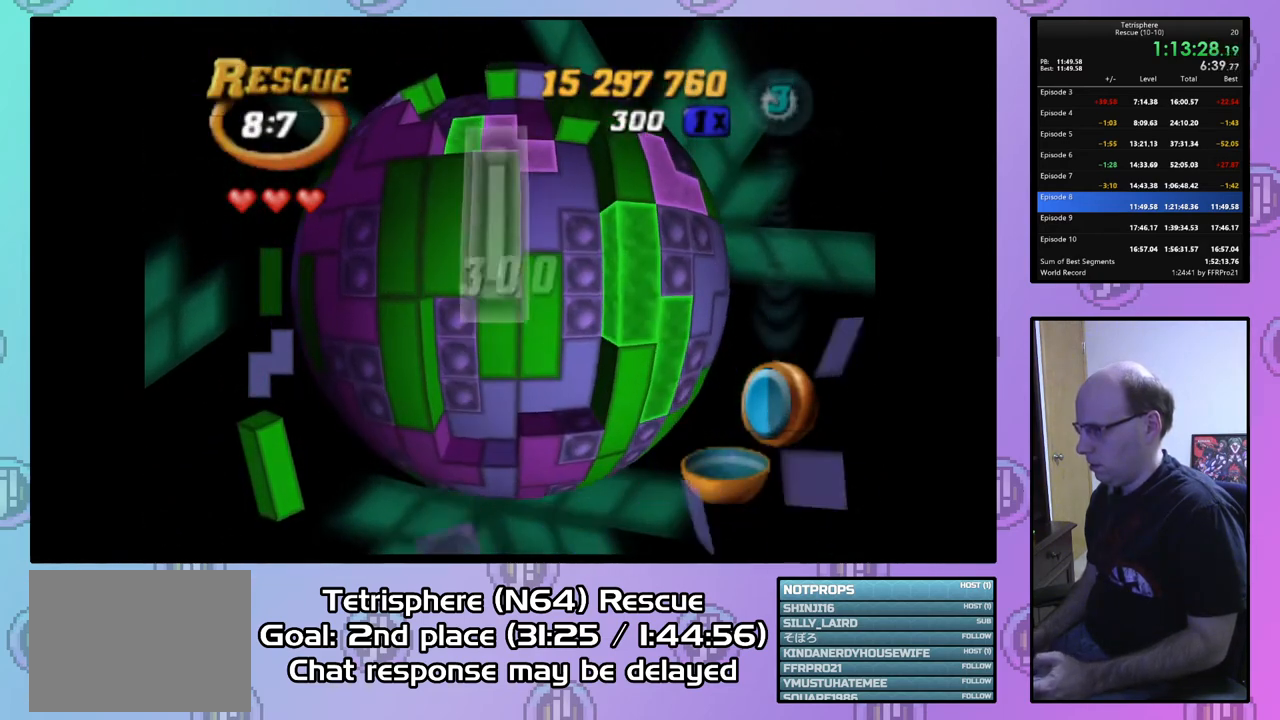
{"buttons": [], "right_stick": "center", "events": [[67, "SQUARE", "up"], [200, "CIRCLE", "down"], [300, "CIRCLE", "up"], [400, "DPAD_UP", "down"], [500, "DPAD_UP", "up"]]}
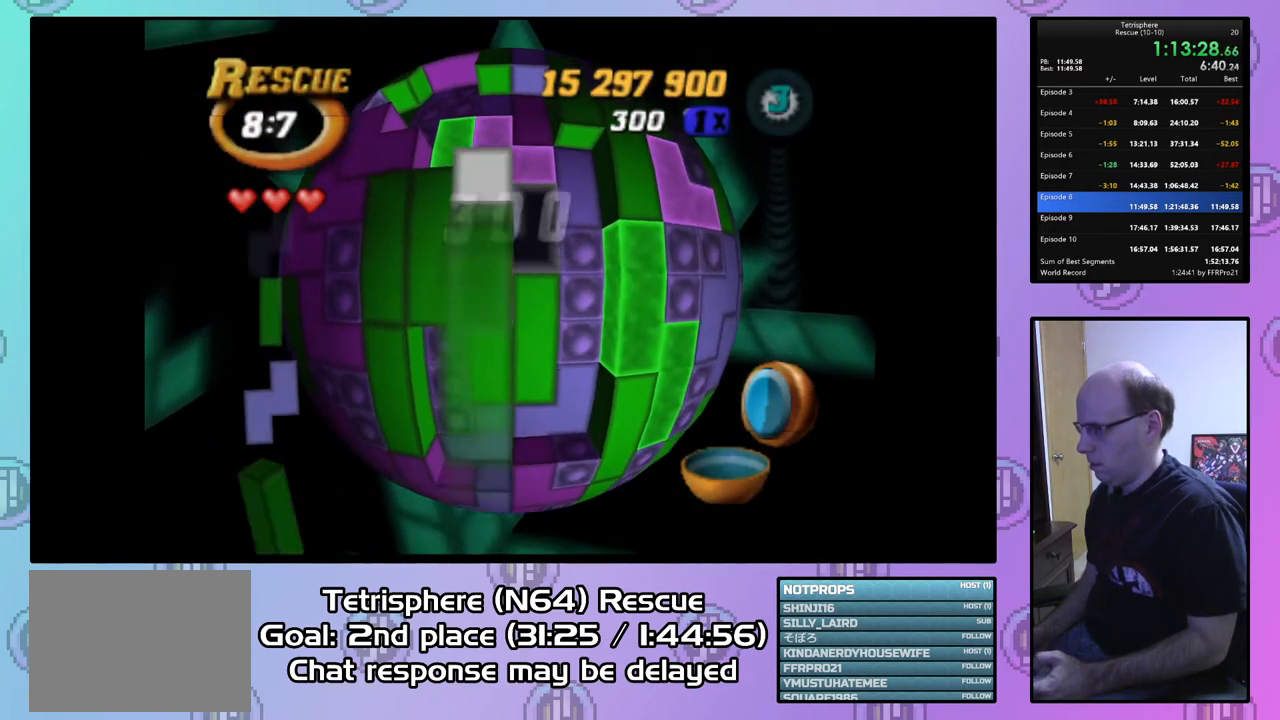
{"buttons": ["DPAD_DOWN"], "right_stick": "center", "events": [[67, "DPAD_UP", "down"], [167, "DPAD_UP", "up"], [267, "DPAD_RIGHT", "down"], [367, "DPAD_RIGHT", "up"], [467, "DPAD_DOWN", "down"]]}
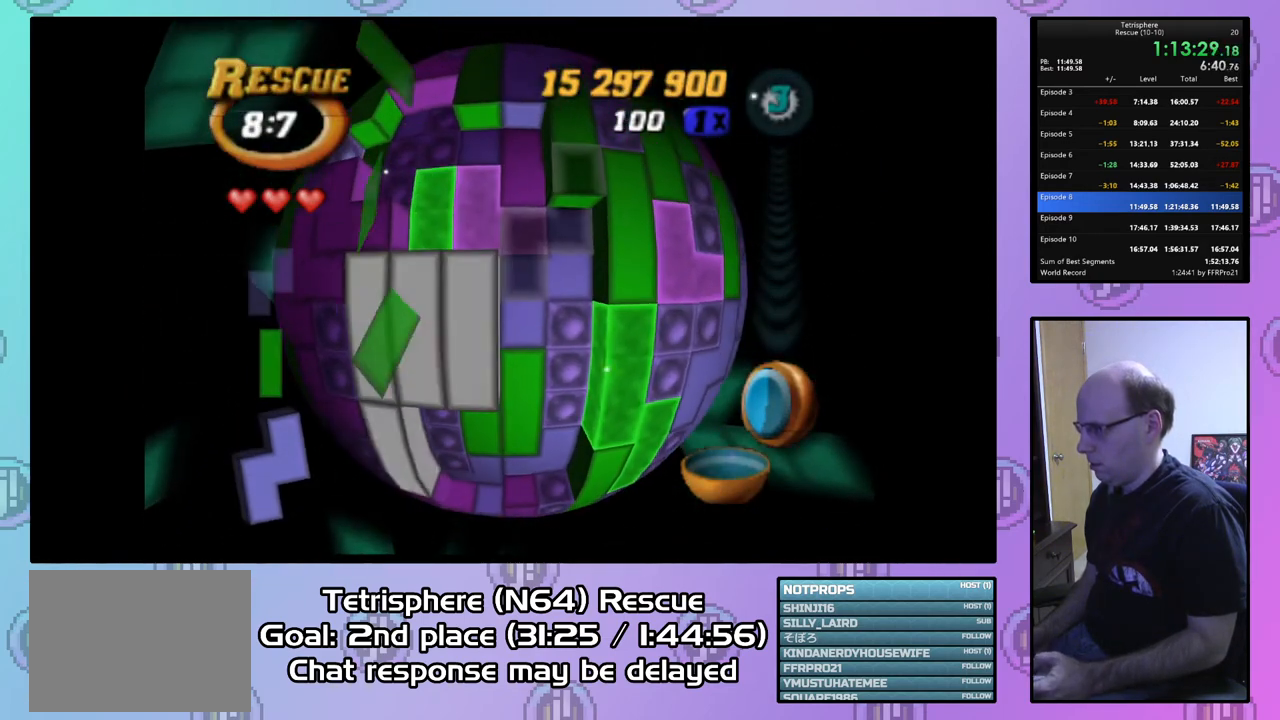
{"buttons": [], "right_stick": "center", "events": [[67, "DPAD_DOWN", "up"]]}